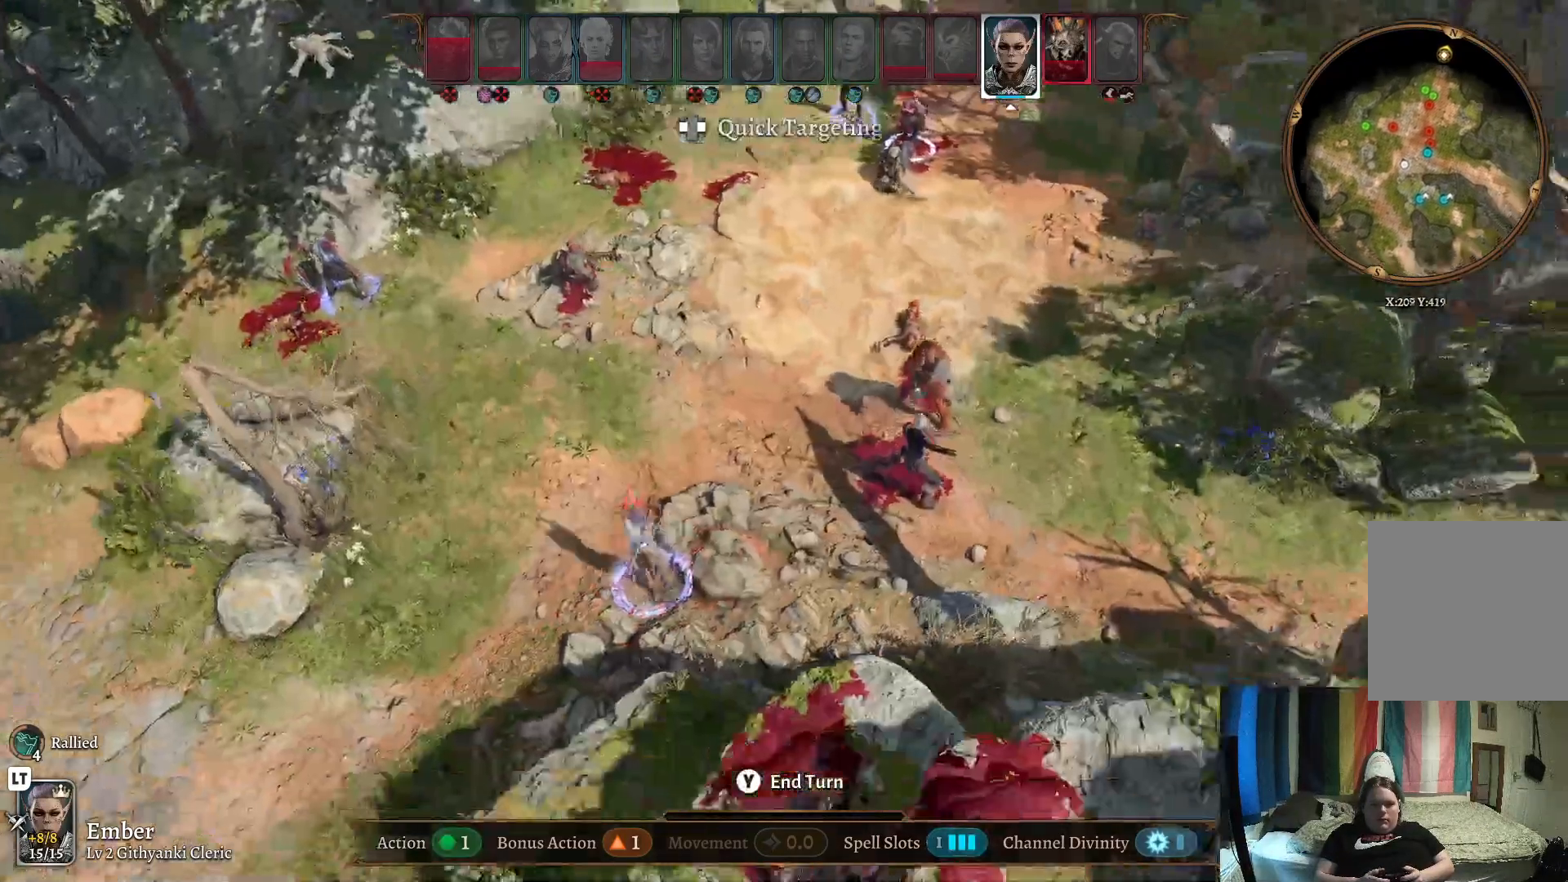
Gameplay with a controller (Xbox layout); each line is a JSON object with the inputs held at the frame after it. "events" lists button and stick changes between this image and that frame as [ms after this image, input, new state], when the widget could be followed in between. Not read: R1.
{"buttons": [], "left_stick": "center", "right_stick": "center", "events": []}
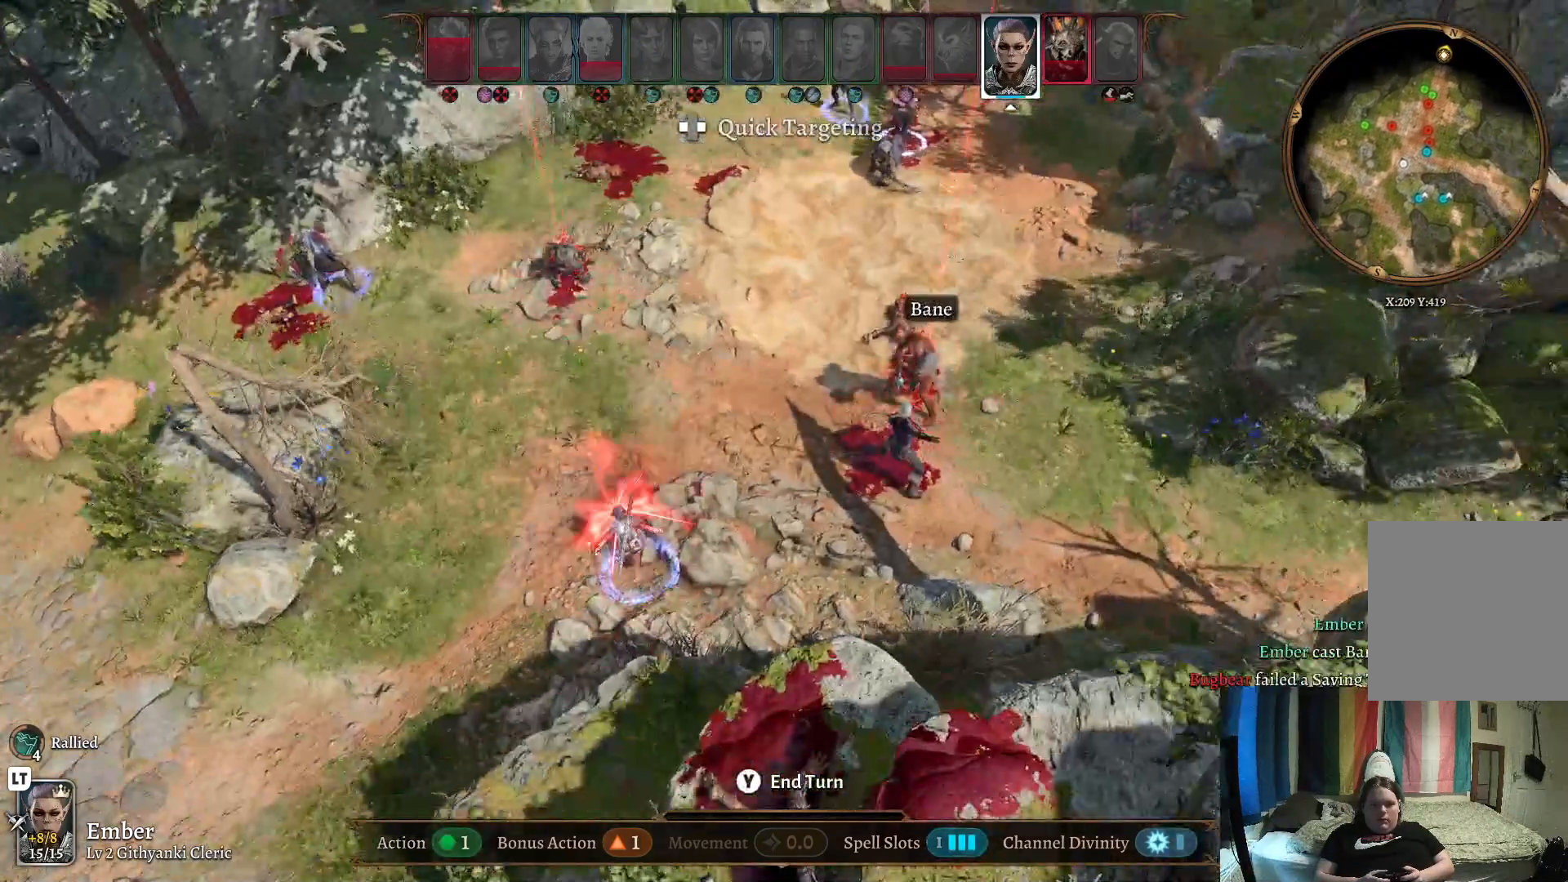
{"buttons": [], "left_stick": "center", "right_stick": "center", "events": []}
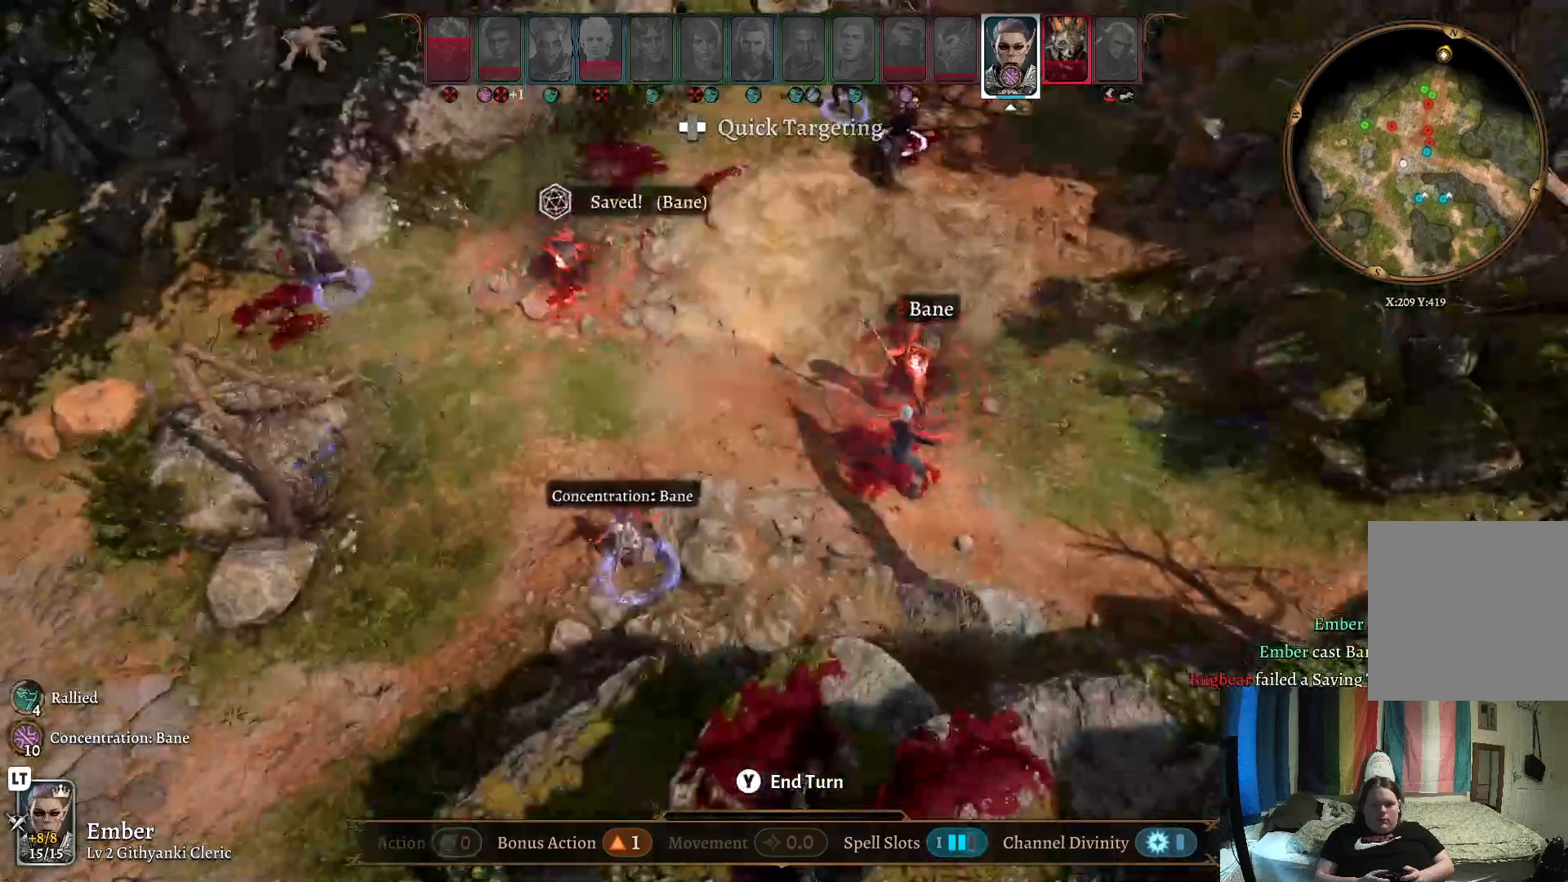
{"buttons": [], "left_stick": "center", "right_stick": "center", "events": []}
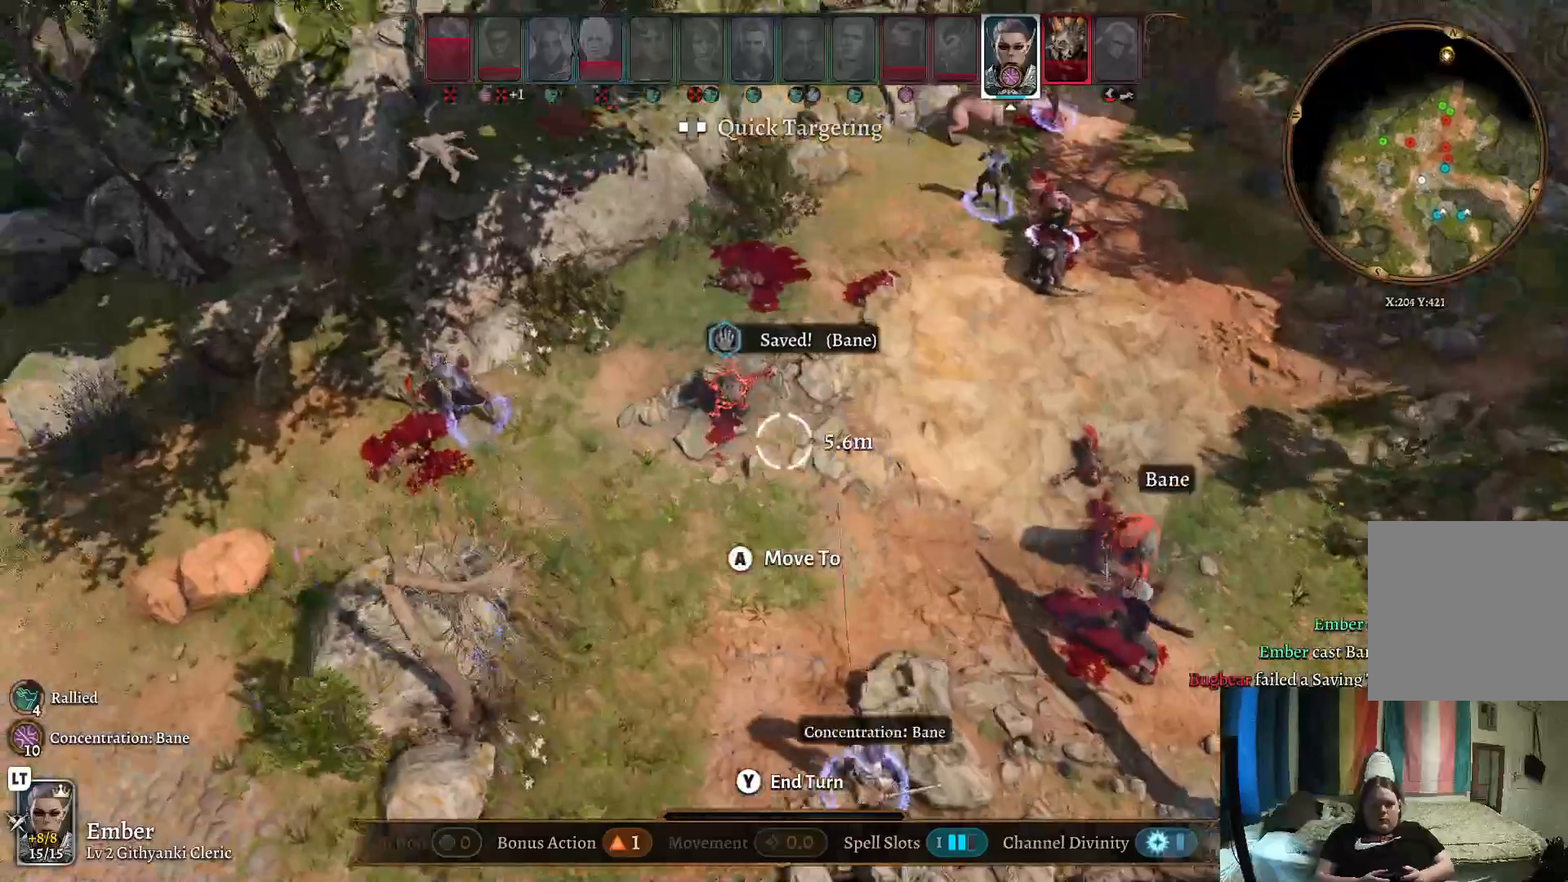
{"buttons": [], "left_stick": "up-right", "right_stick": "right", "events": [[450, "left_stick", "up-right"], [450, "right_stick", "right"]]}
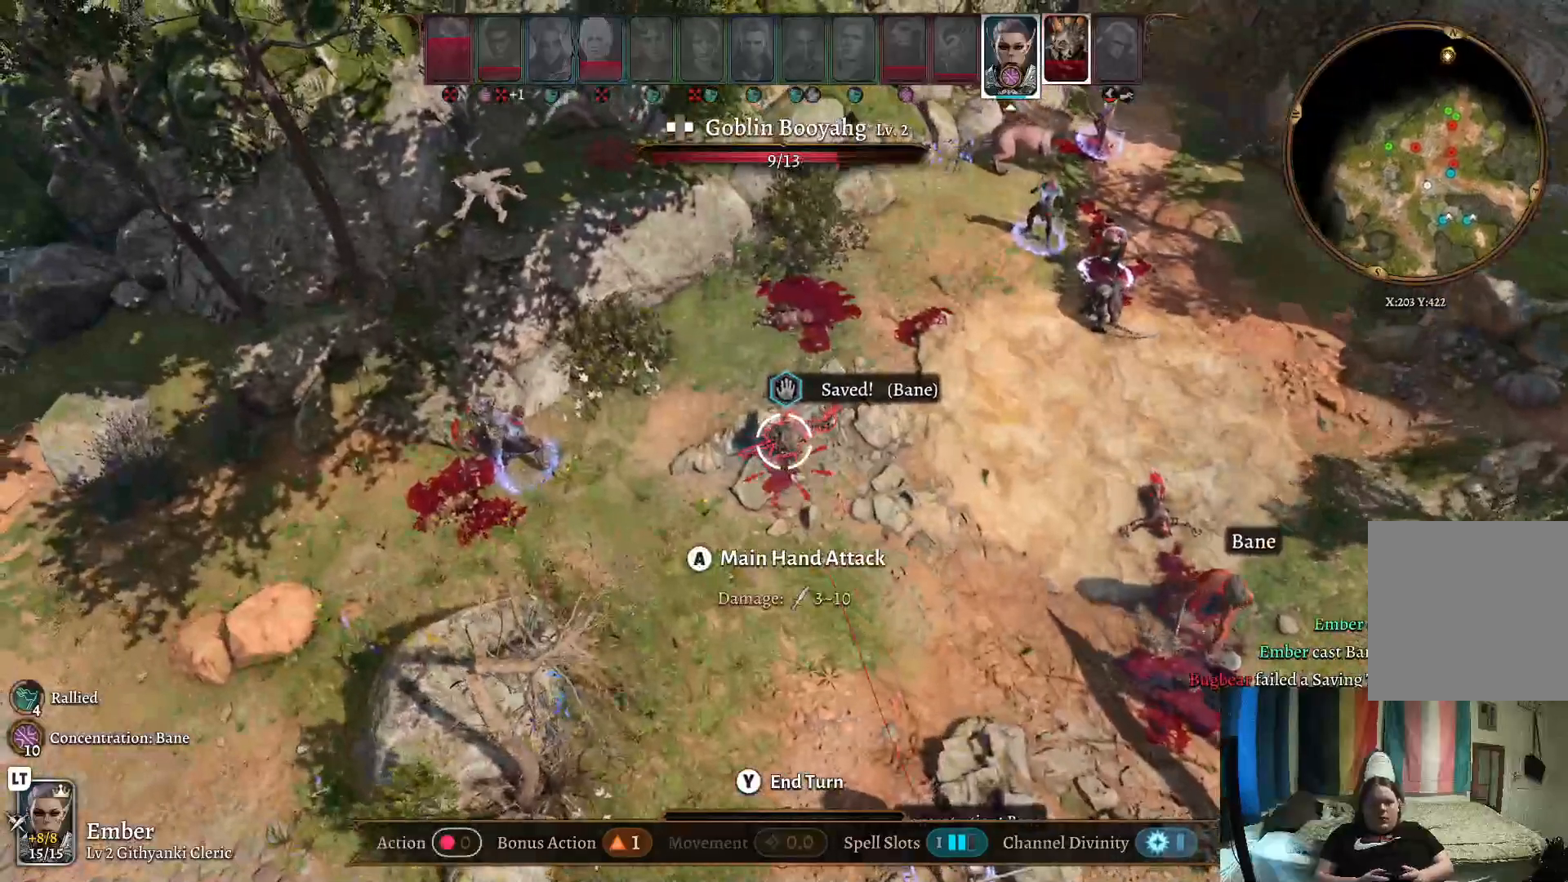
{"buttons": [], "left_stick": "up", "right_stick": "right", "events": [[400, "left_stick", "up"]]}
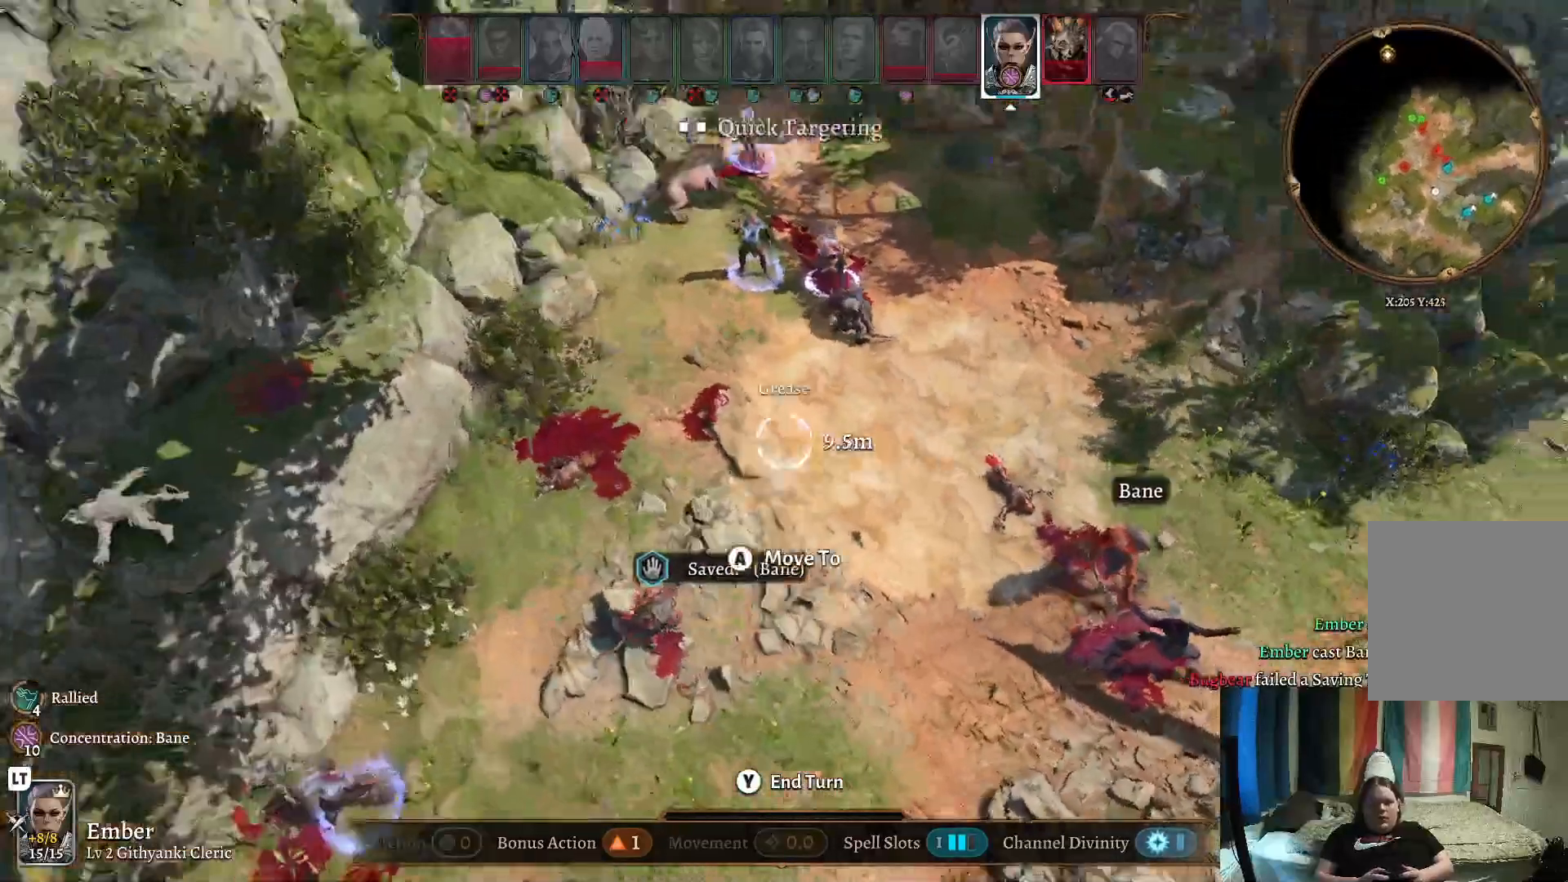
{"buttons": [], "left_stick": "down", "right_stick": "center", "events": [[100, "right_stick", "center"], [283, "left_stick", "center"], [433, "left_stick", "down"]]}
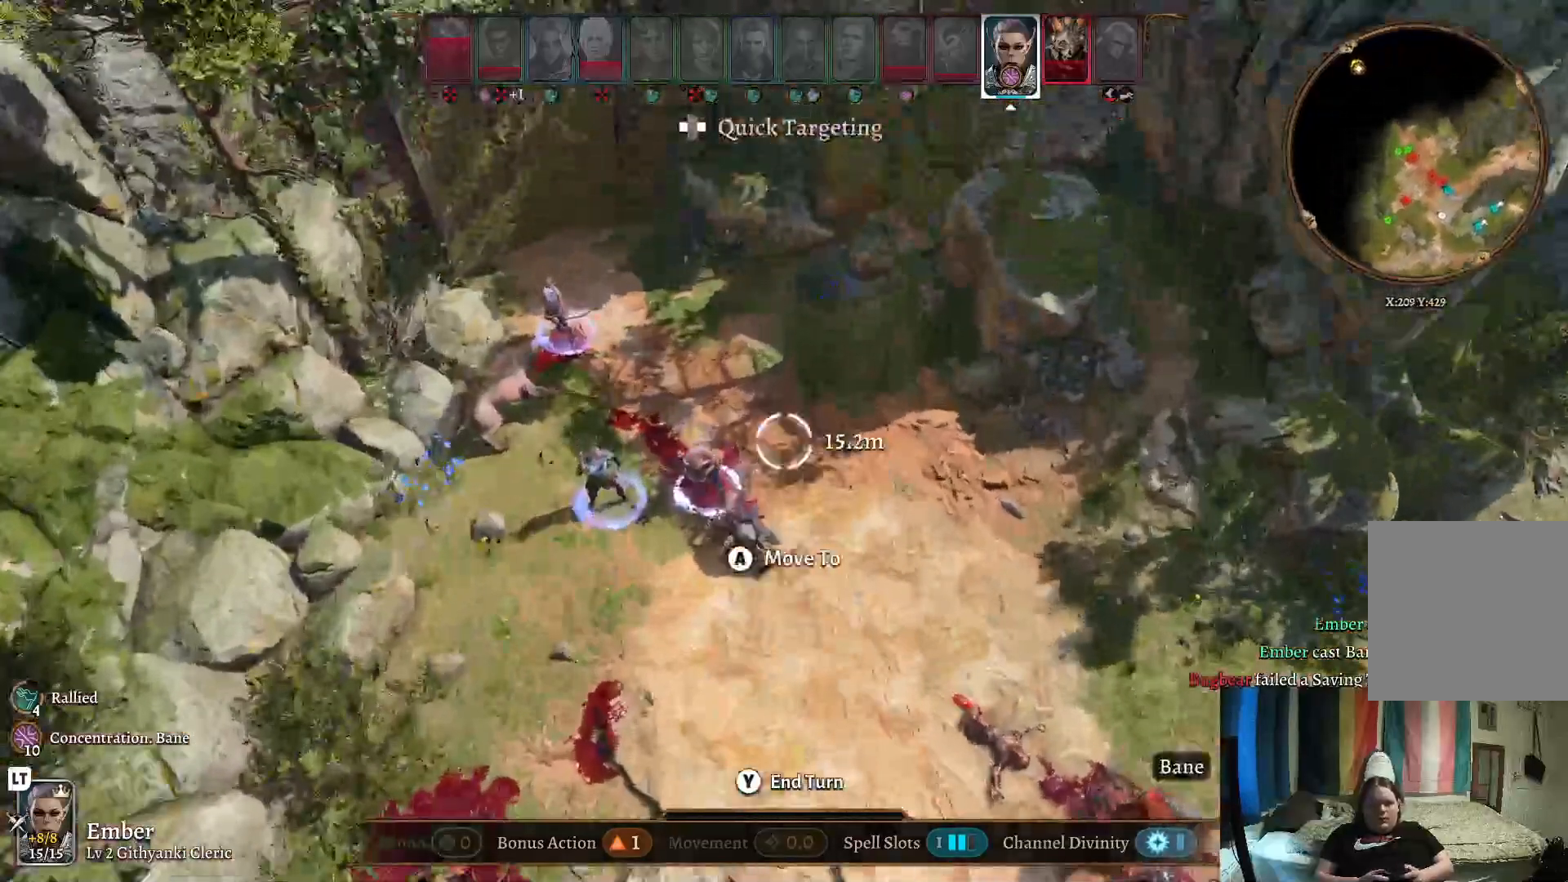
{"buttons": [], "left_stick": "left", "right_stick": "center", "events": [[217, "left_stick", "center"], [467, "left_stick", "left"]]}
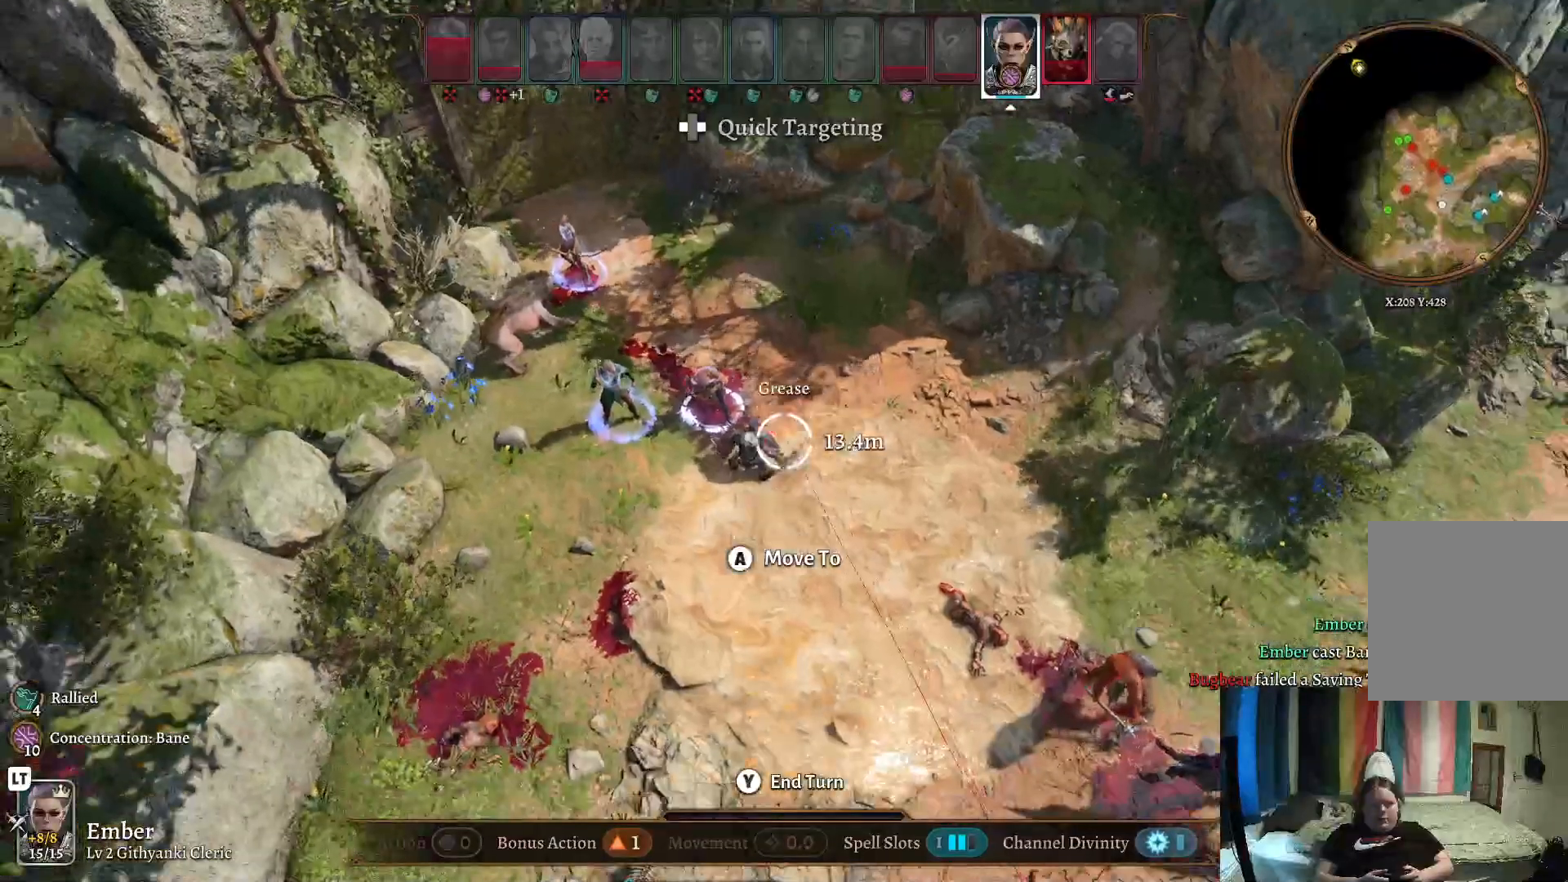
{"buttons": [], "left_stick": "center", "right_stick": "center", "events": [[133, "left_stick", "center"]]}
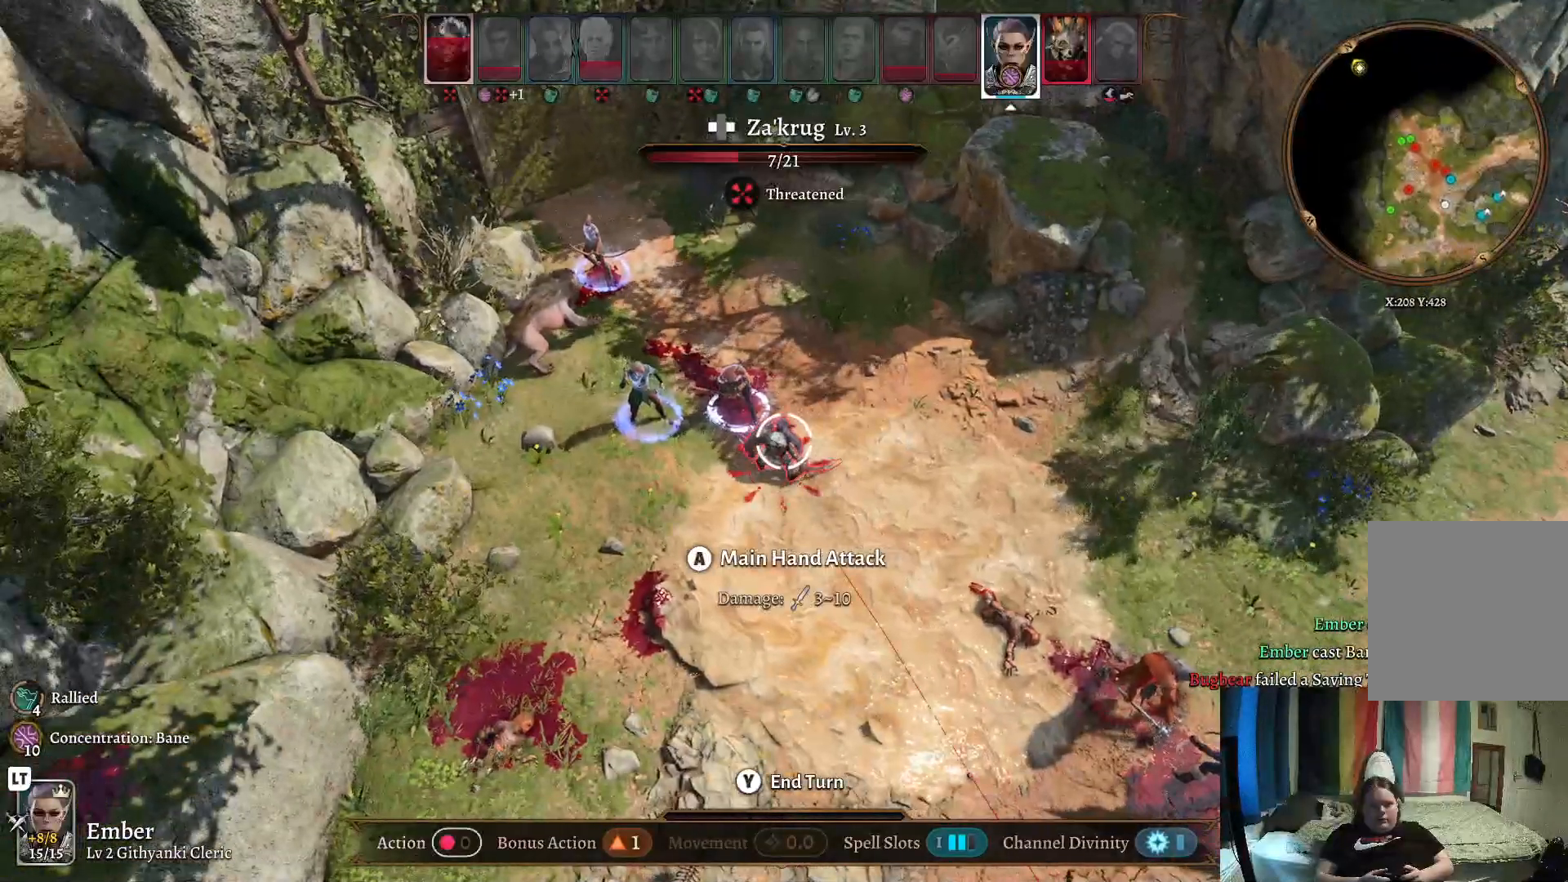
{"buttons": [], "left_stick": "center", "right_stick": "center", "events": []}
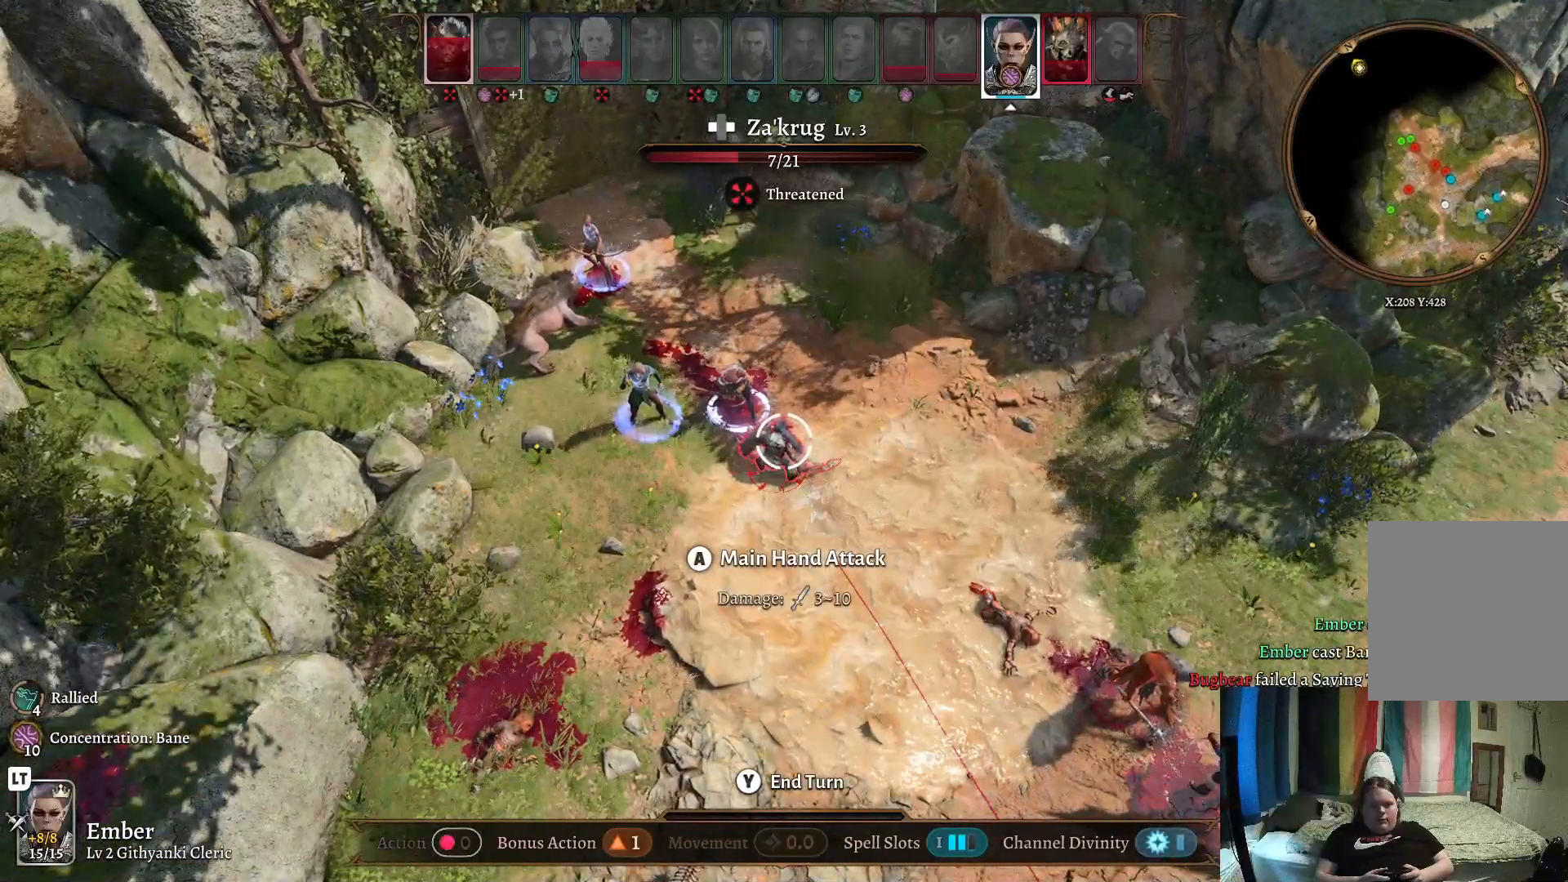
{"buttons": [], "left_stick": "down", "right_stick": "center", "events": [[333, "left_stick", "down"]]}
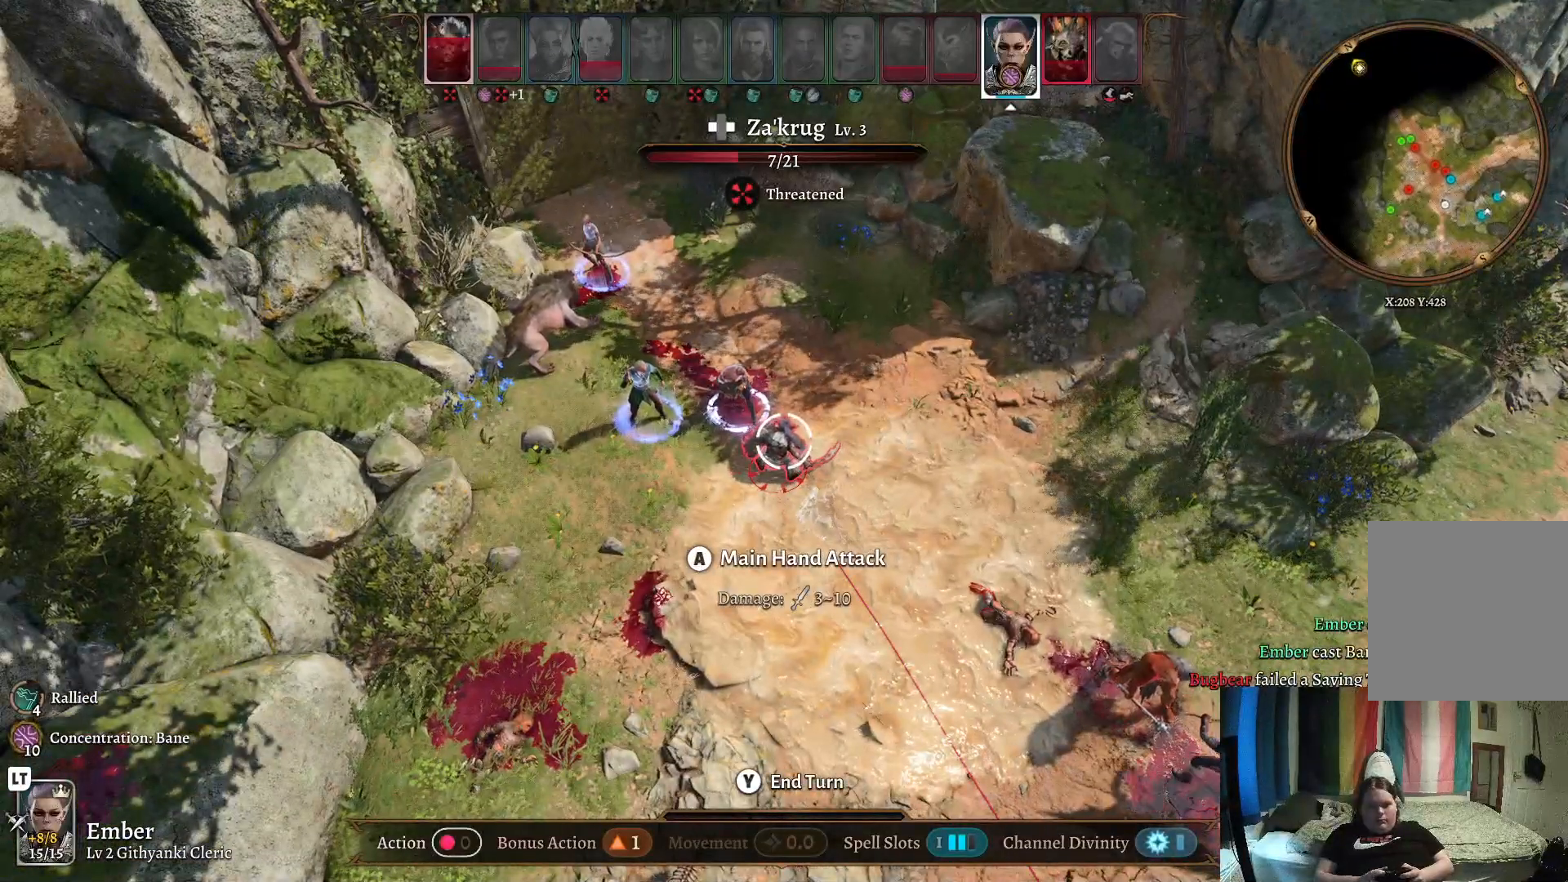
{"buttons": [], "left_stick": "center", "right_stick": "center", "events": [[33, "left_stick", "center"], [233, "left_stick", "down"], [350, "left_stick", "center"]]}
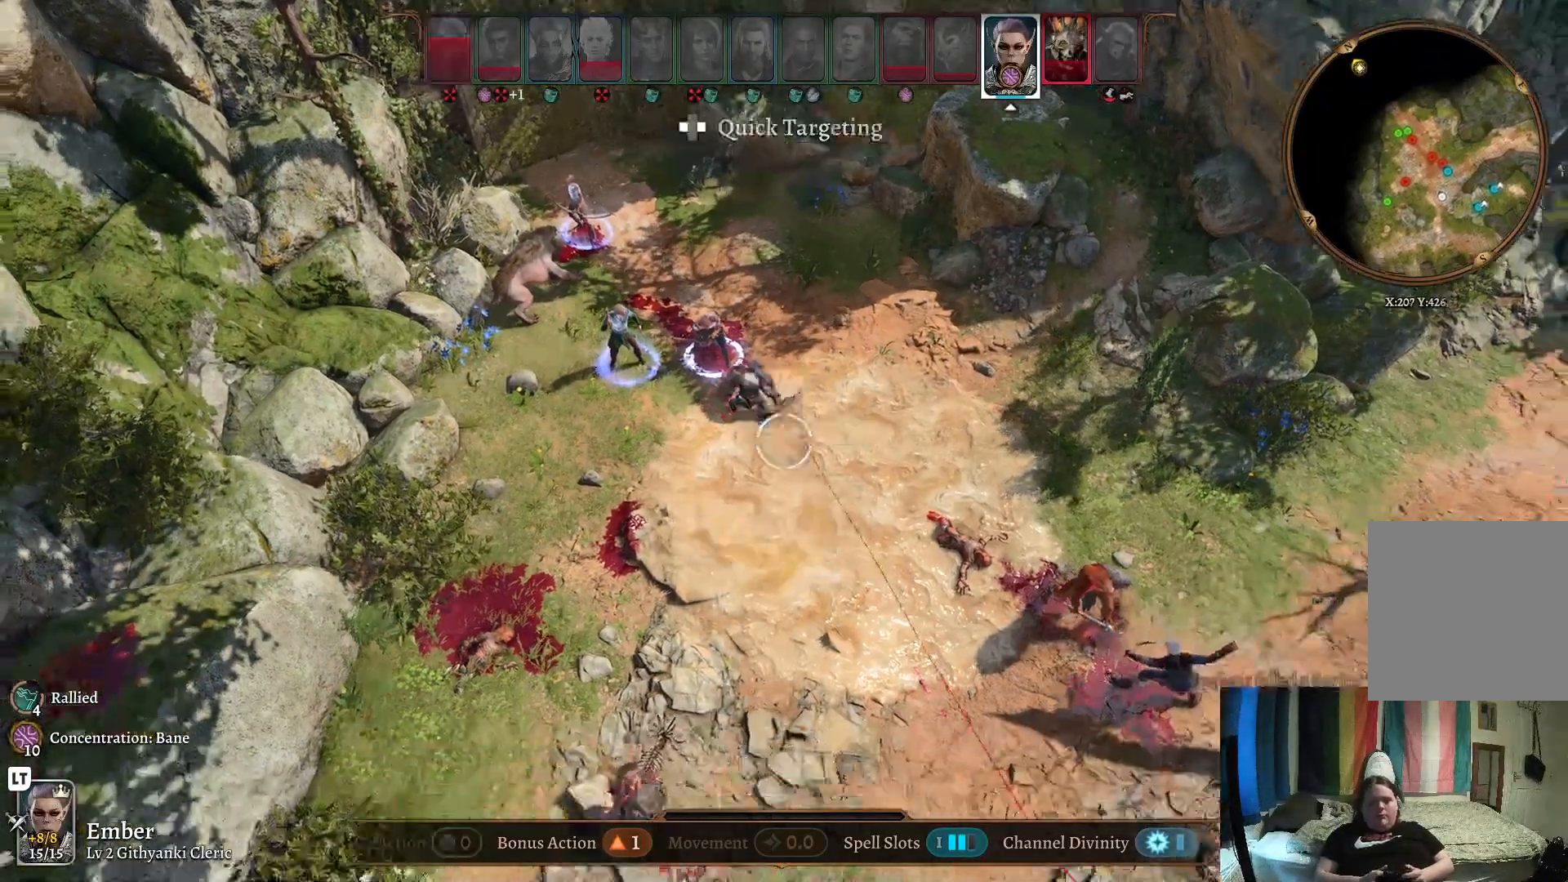
{"buttons": [], "left_stick": "center", "right_stick": "center", "events": []}
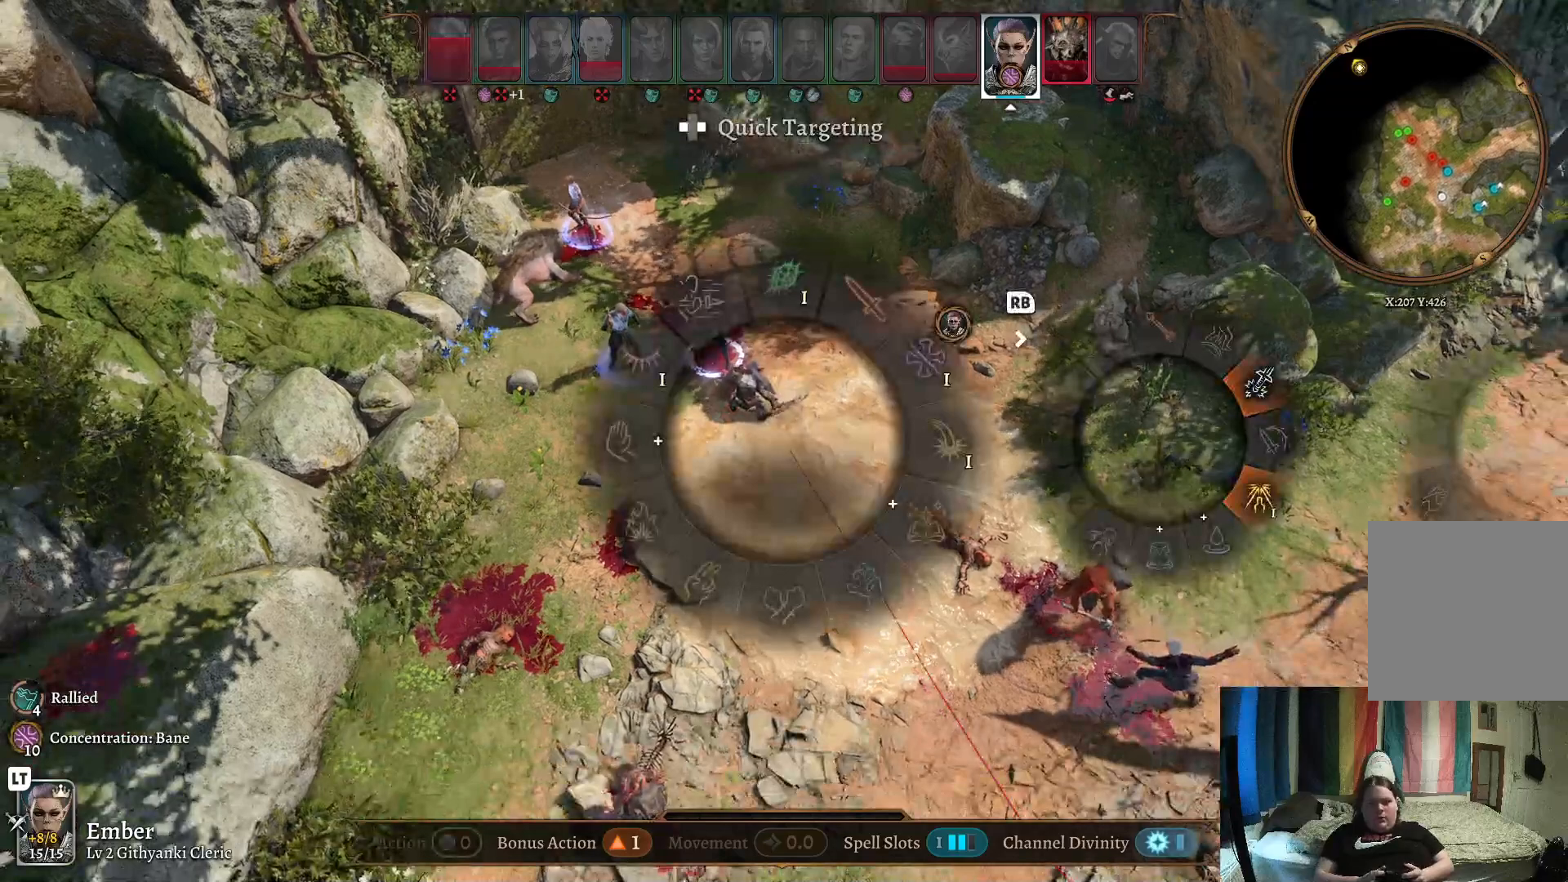
{"buttons": [], "left_stick": "center", "right_stick": "center", "events": []}
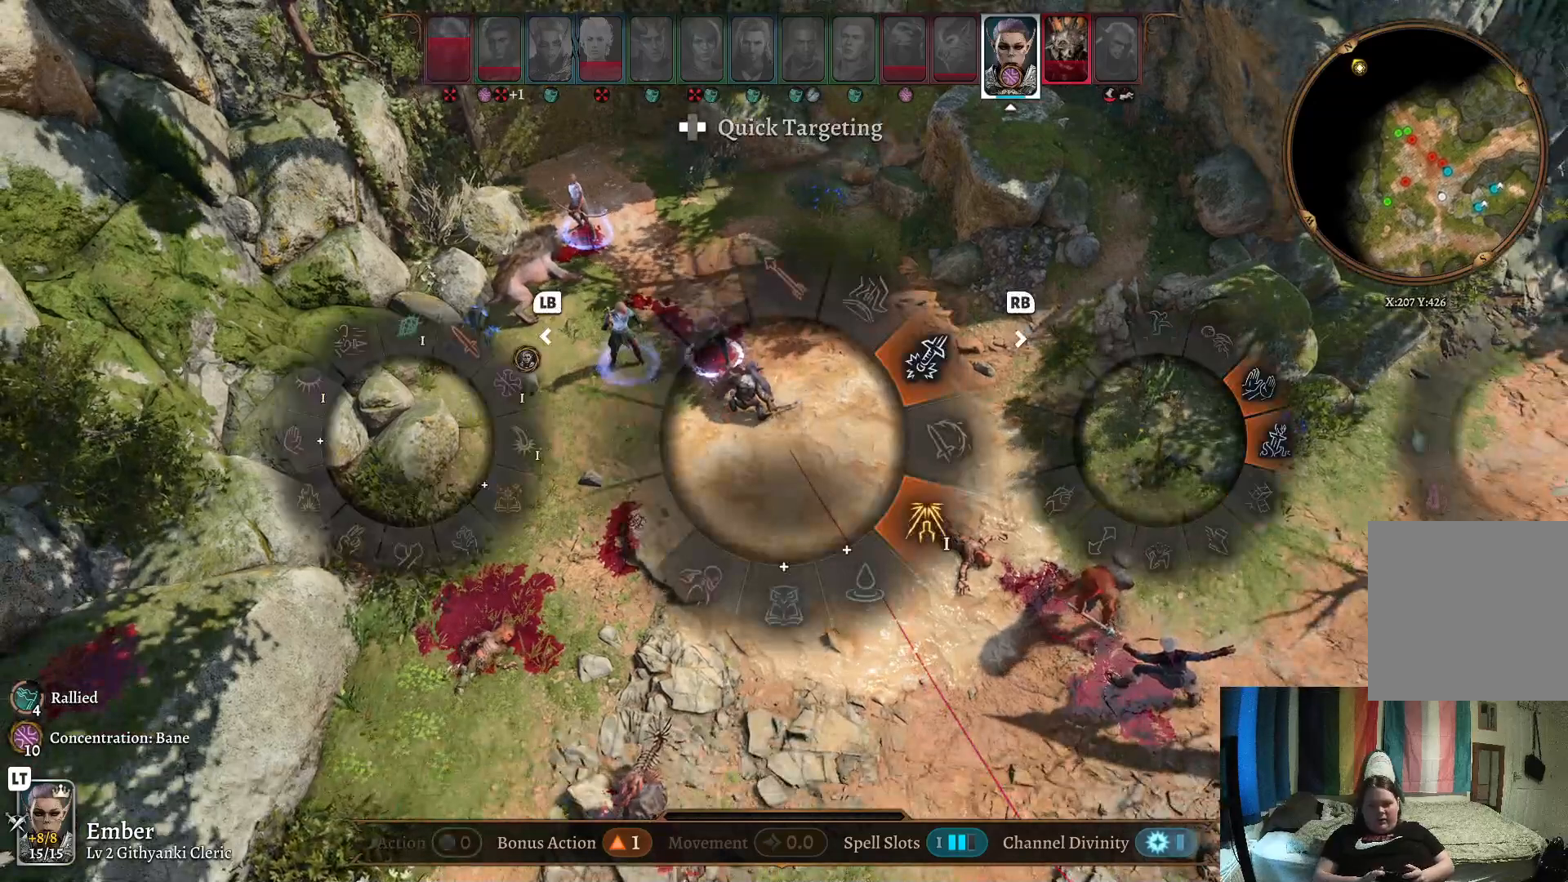
{"buttons": [], "left_stick": "down-right", "right_stick": "center", "events": [[150, "left_stick", "down-right"]]}
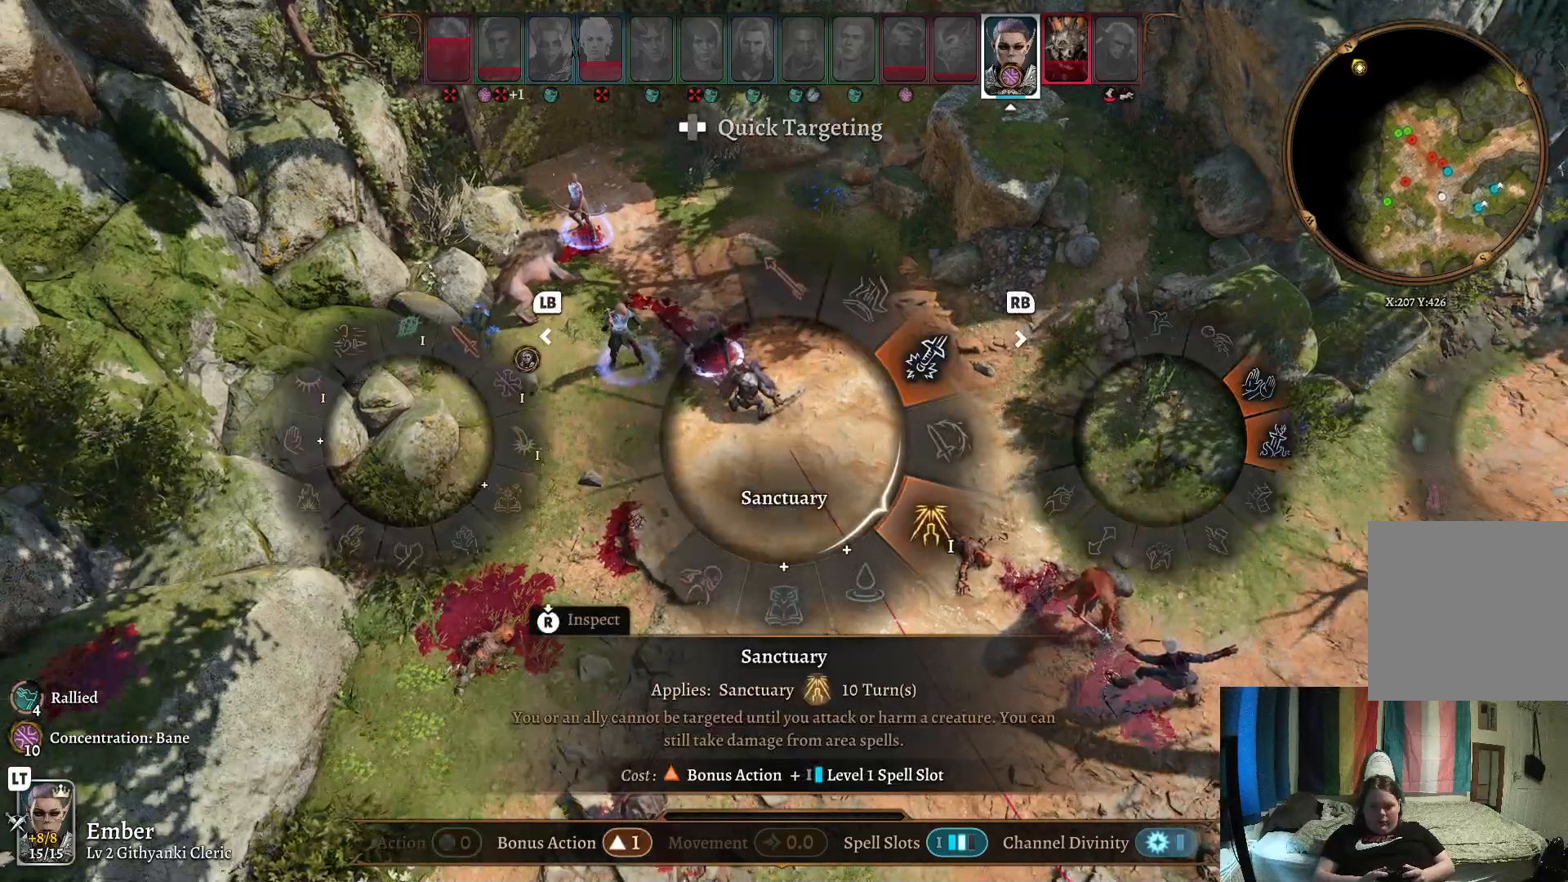
{"buttons": [], "left_stick": "down-right", "right_stick": "center", "events": []}
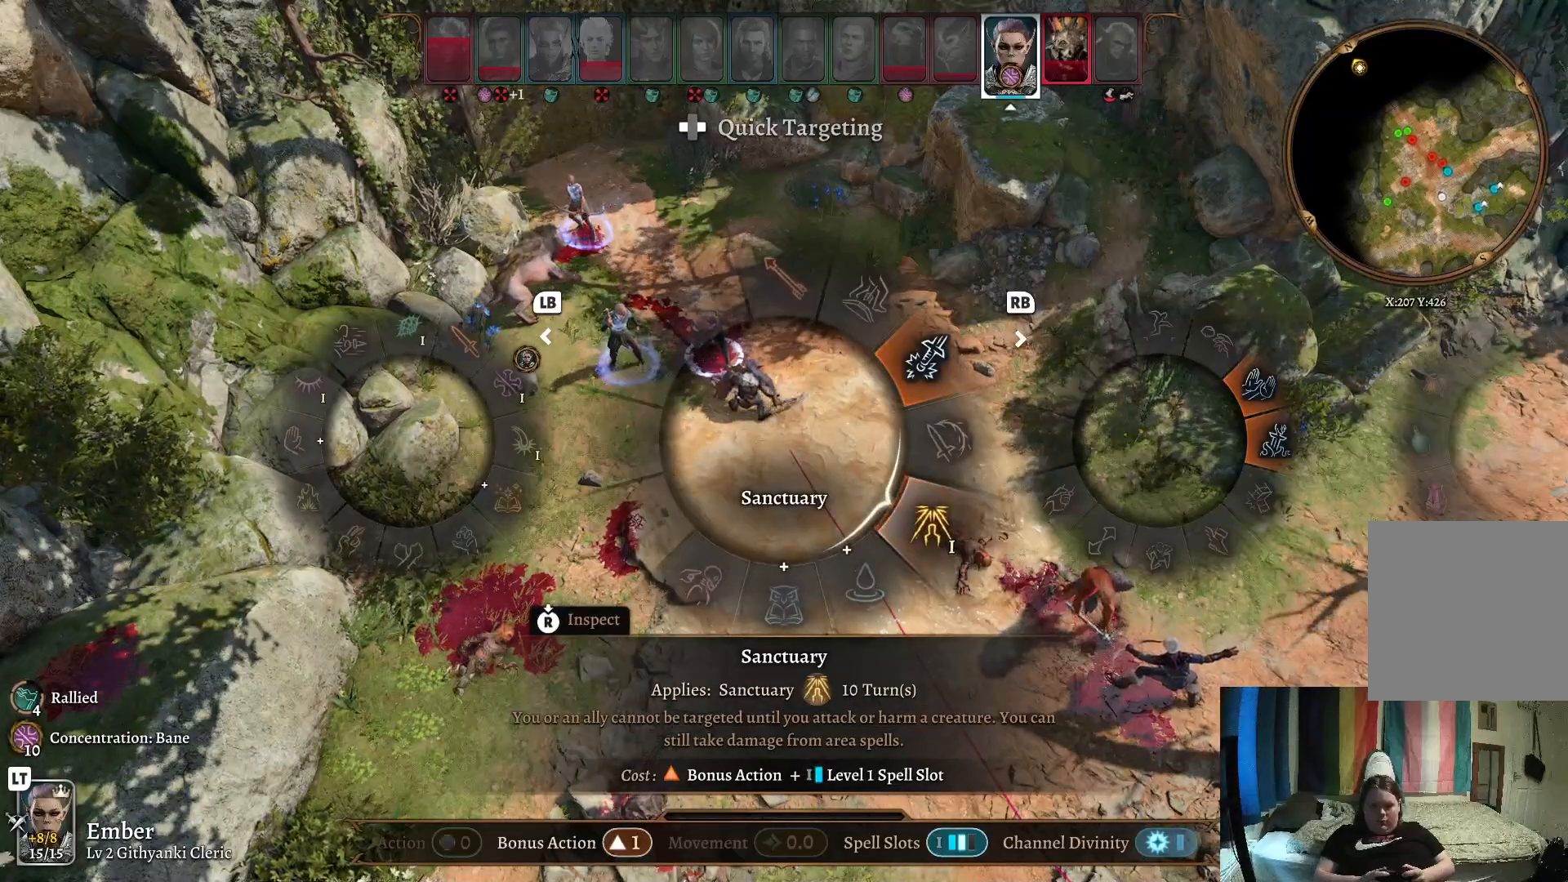
{"buttons": [], "left_stick": "down-right", "right_stick": "center", "events": []}
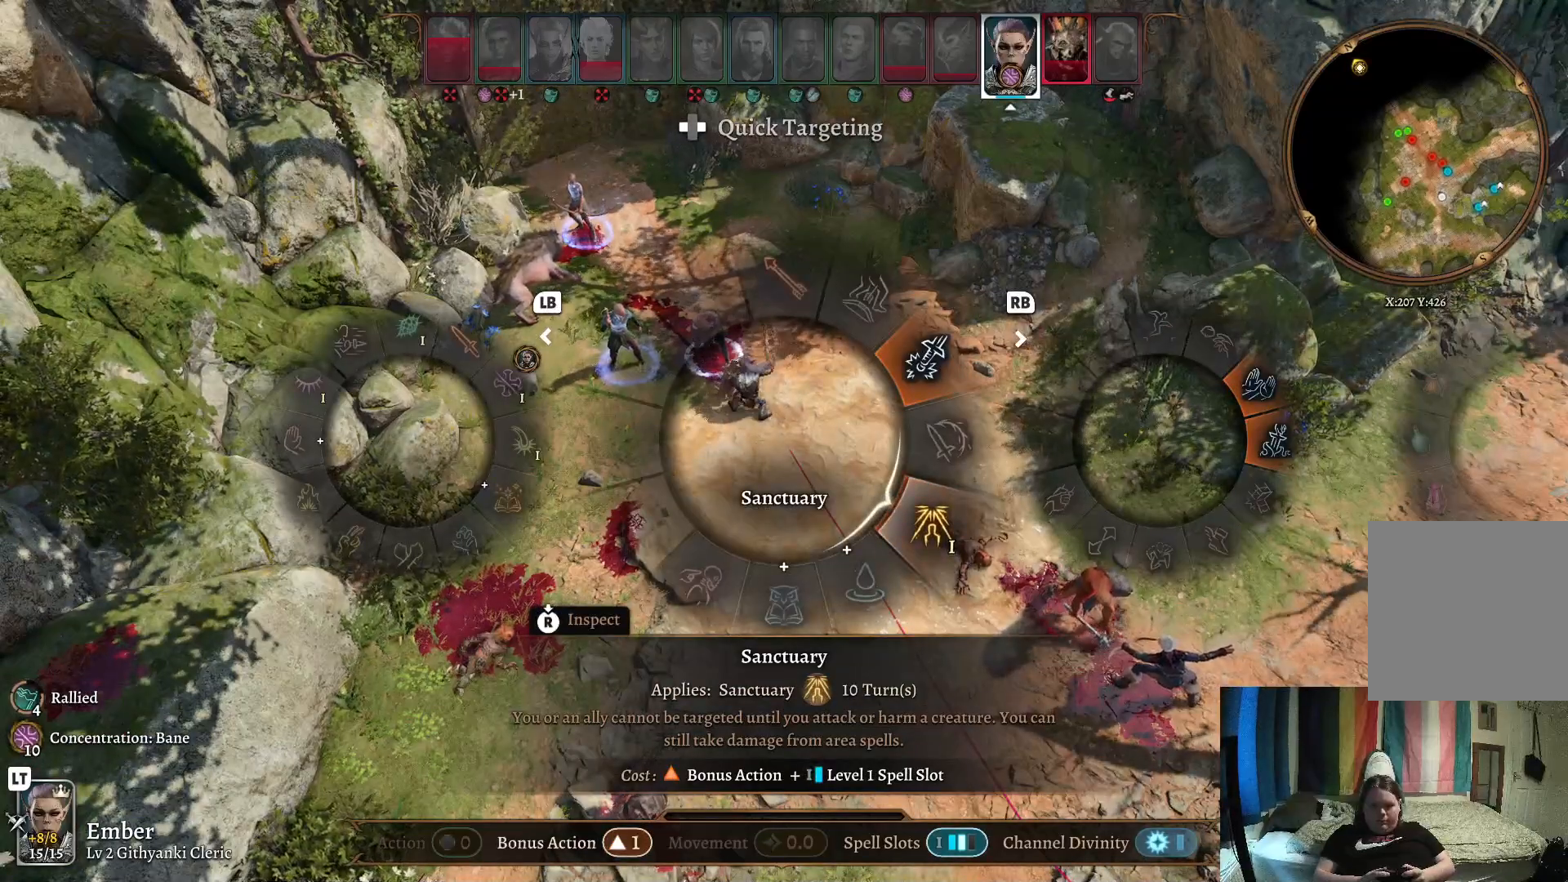
{"buttons": [], "left_stick": "down-right", "right_stick": "center", "events": []}
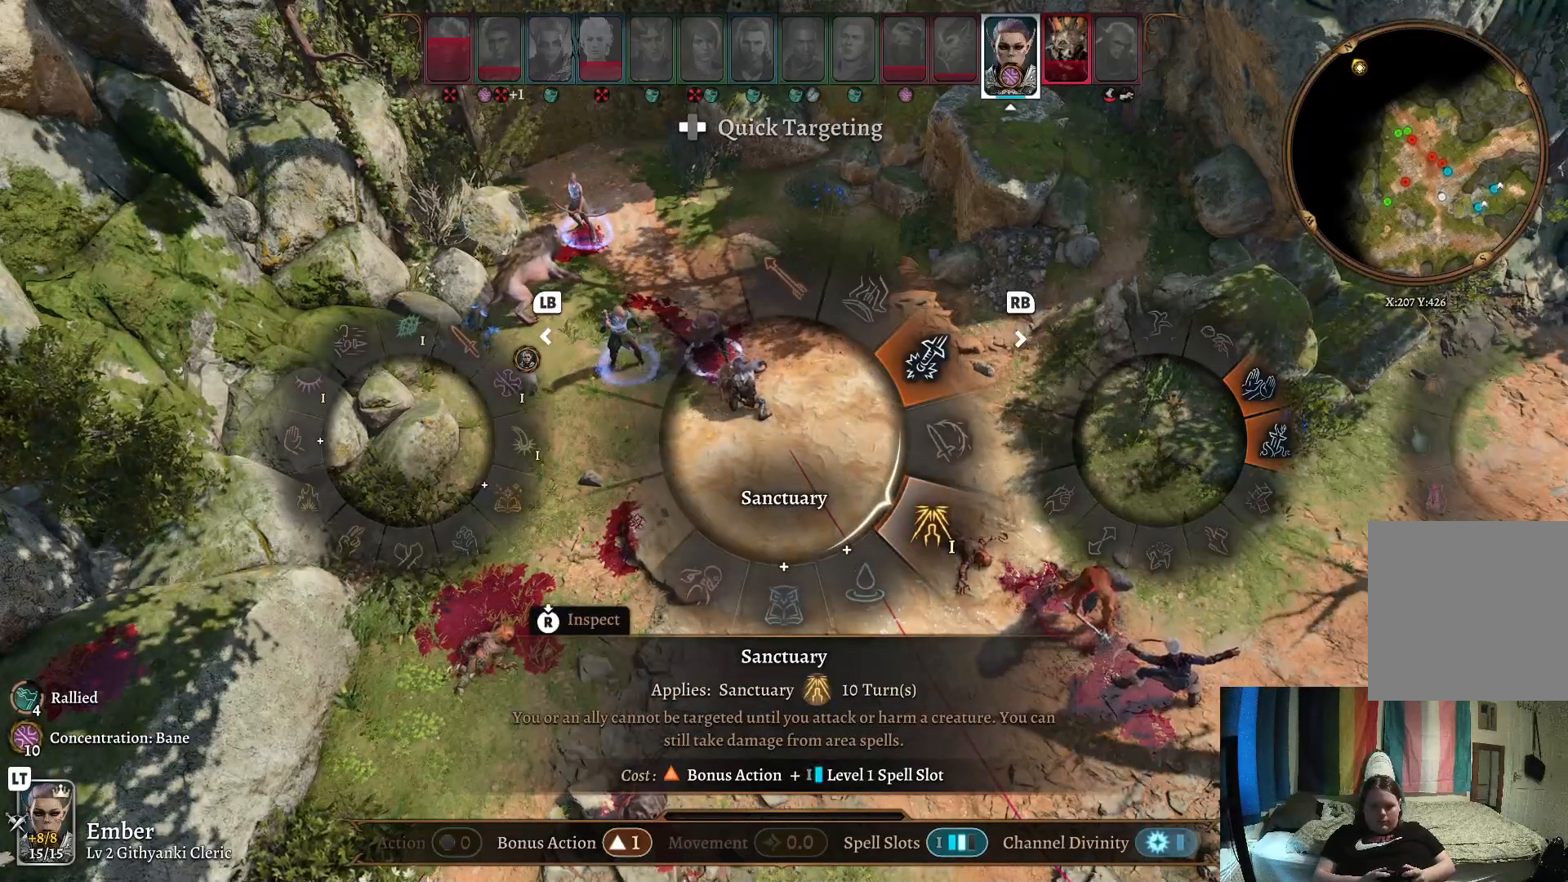
{"buttons": [], "left_stick": "down-right", "right_stick": "center", "events": []}
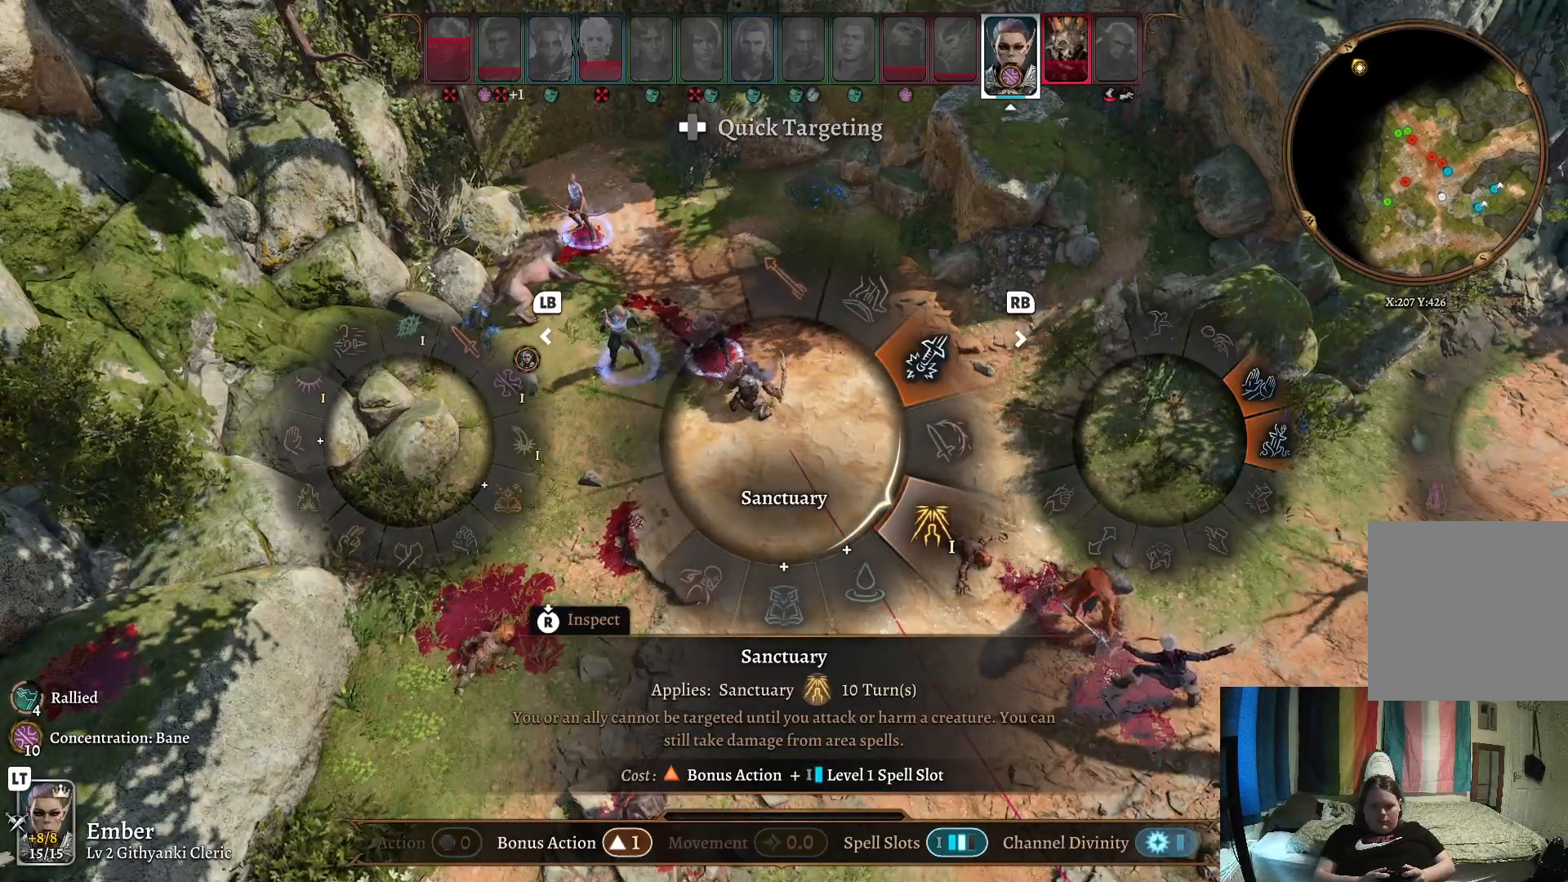
{"buttons": [], "left_stick": "down-right", "right_stick": "center", "events": []}
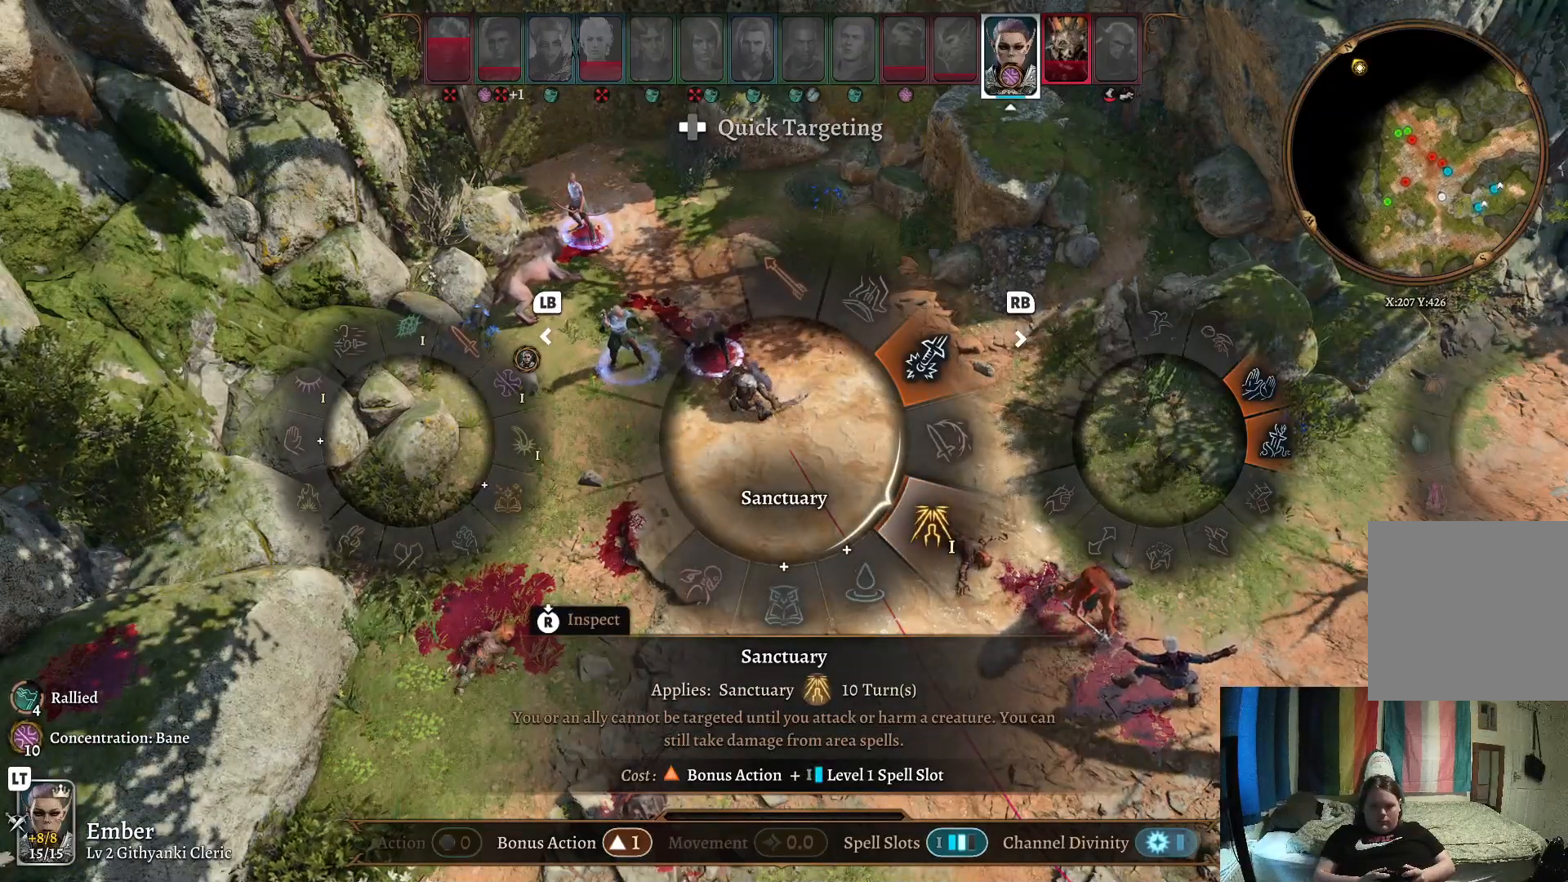
{"buttons": [], "left_stick": "down-right", "right_stick": "center", "events": []}
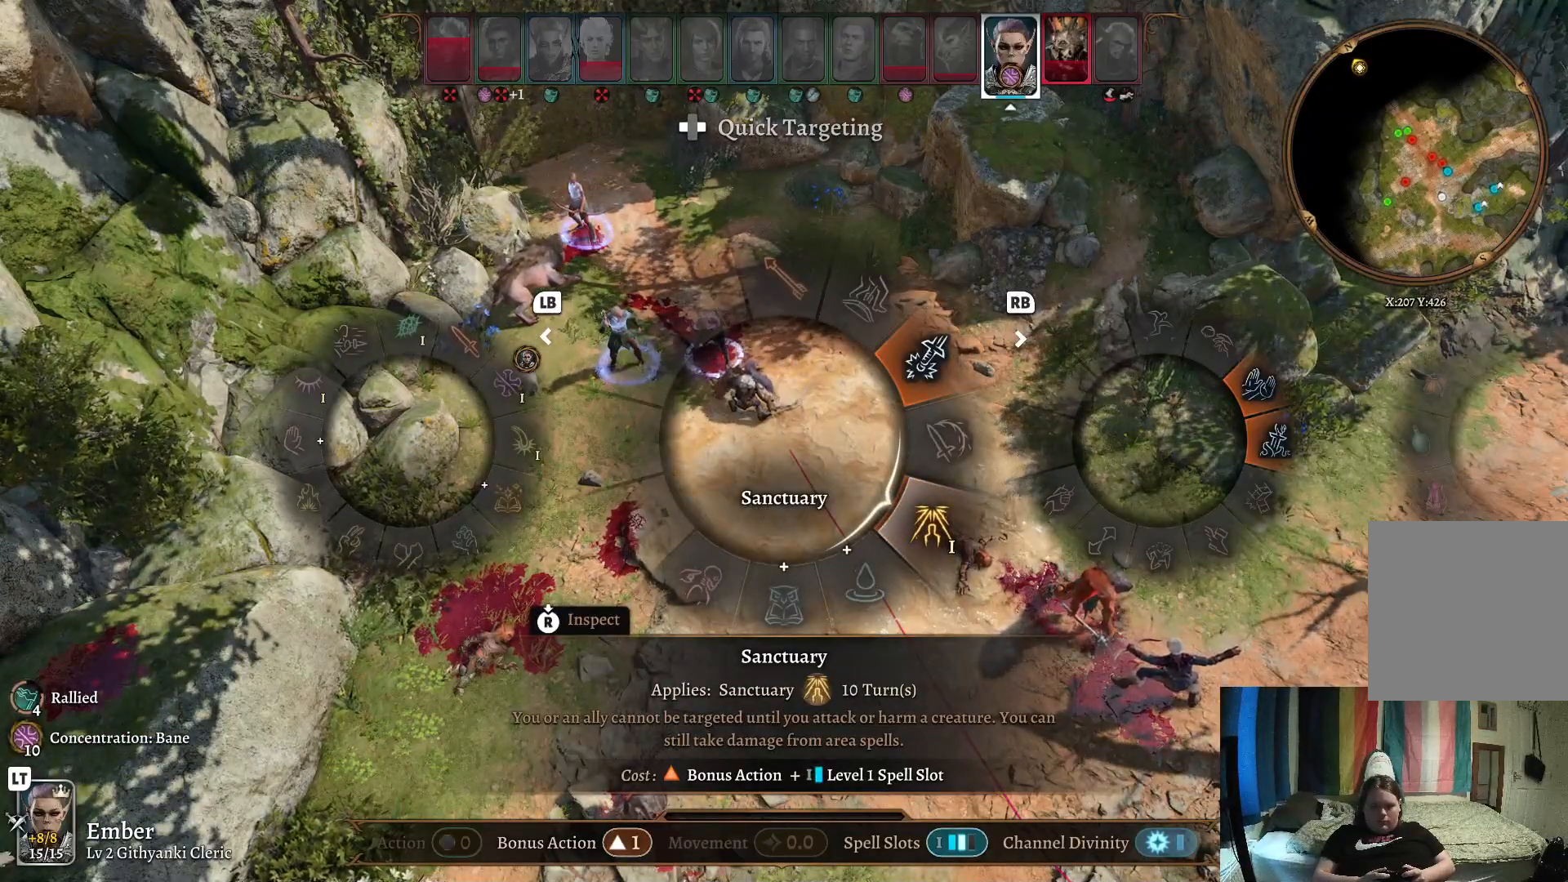
{"buttons": [], "left_stick": "down-right", "right_stick": "center", "events": []}
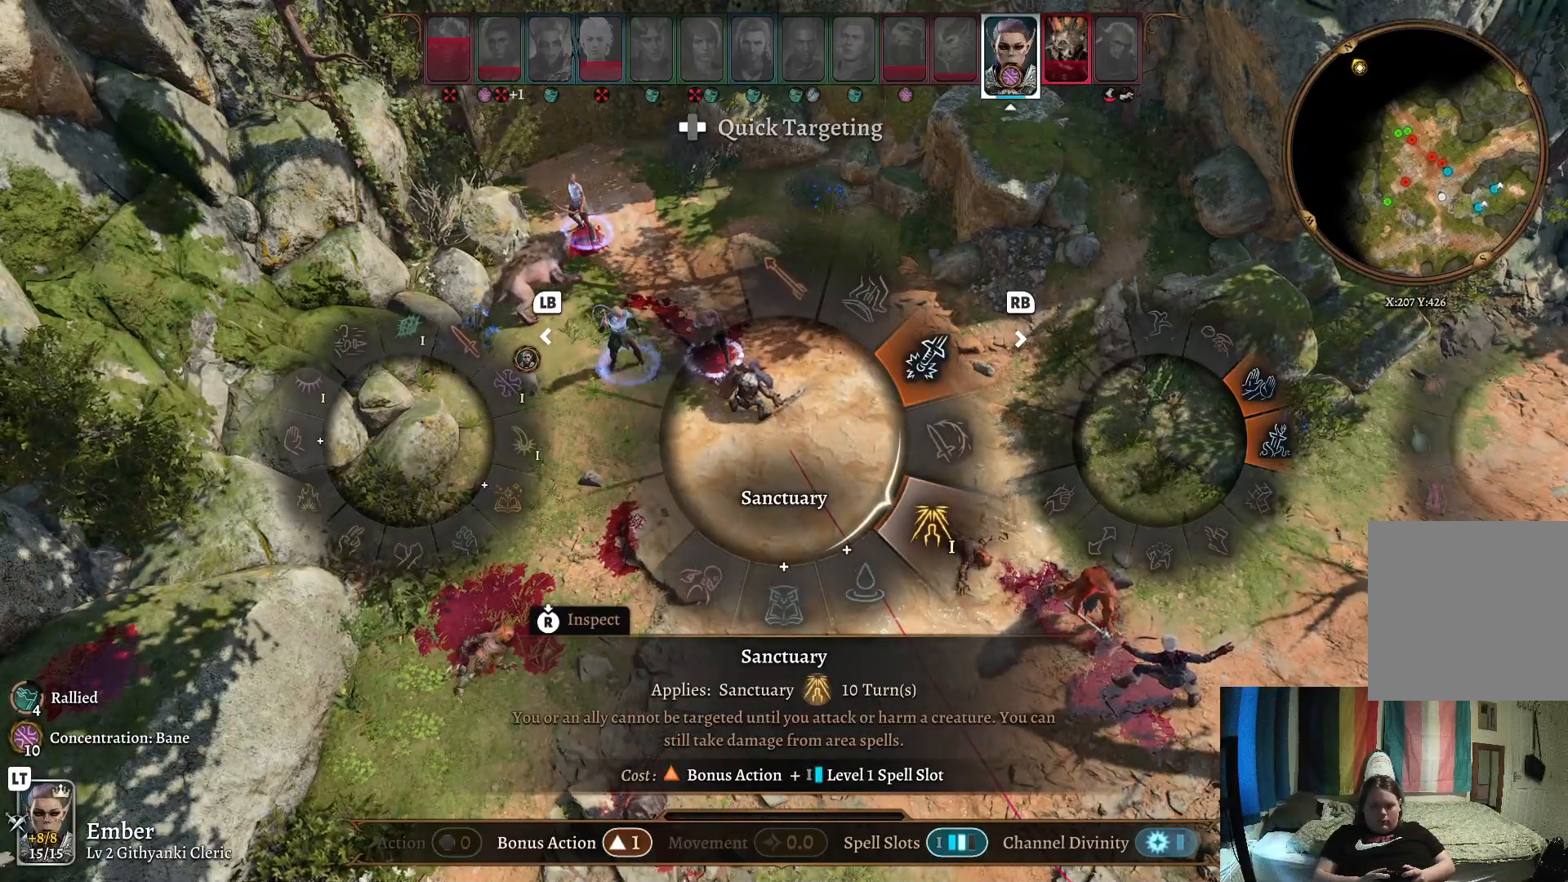
{"buttons": [], "left_stick": "down-right", "right_stick": "center", "events": []}
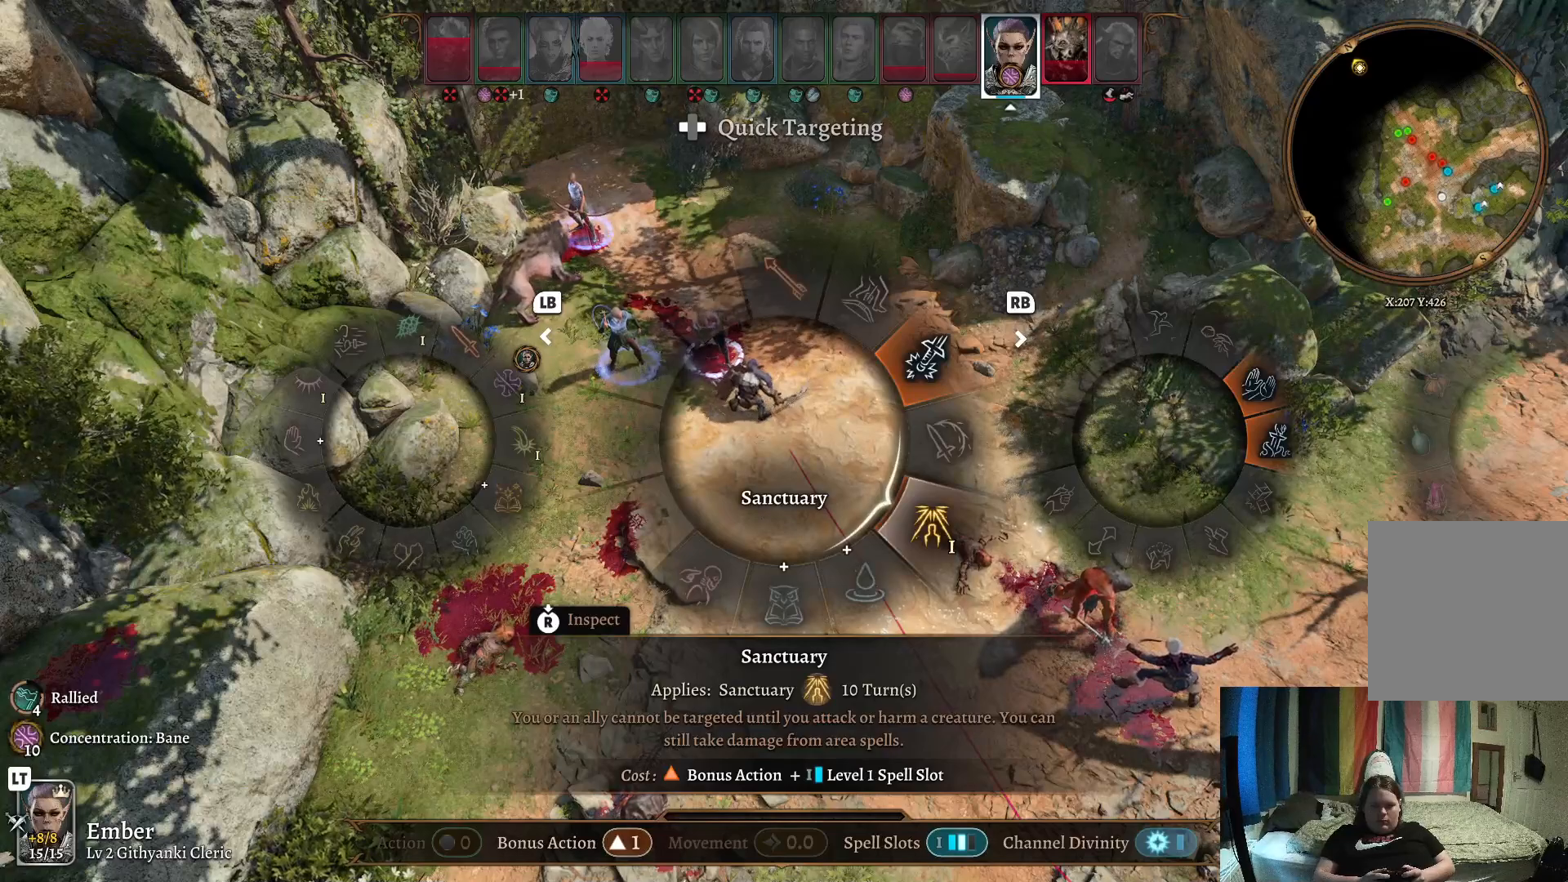
{"buttons": [], "left_stick": "down-right", "right_stick": "center", "events": []}
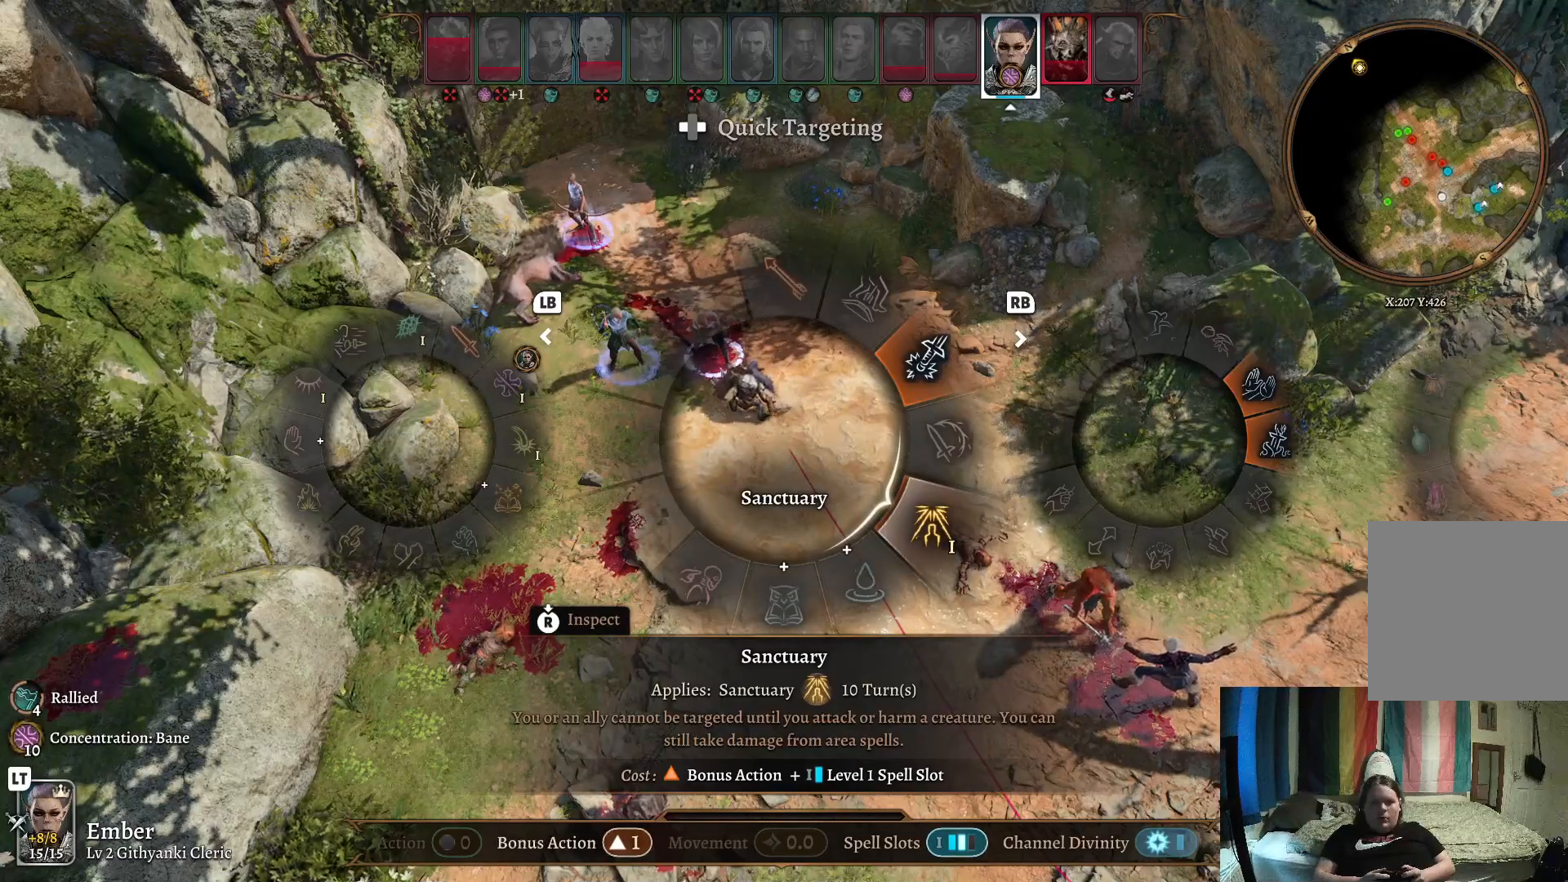
{"buttons": [], "left_stick": "center", "right_stick": "center", "events": [[133, "left_stick", "center"], [300, "B", "down"], [350, "B", "up"]]}
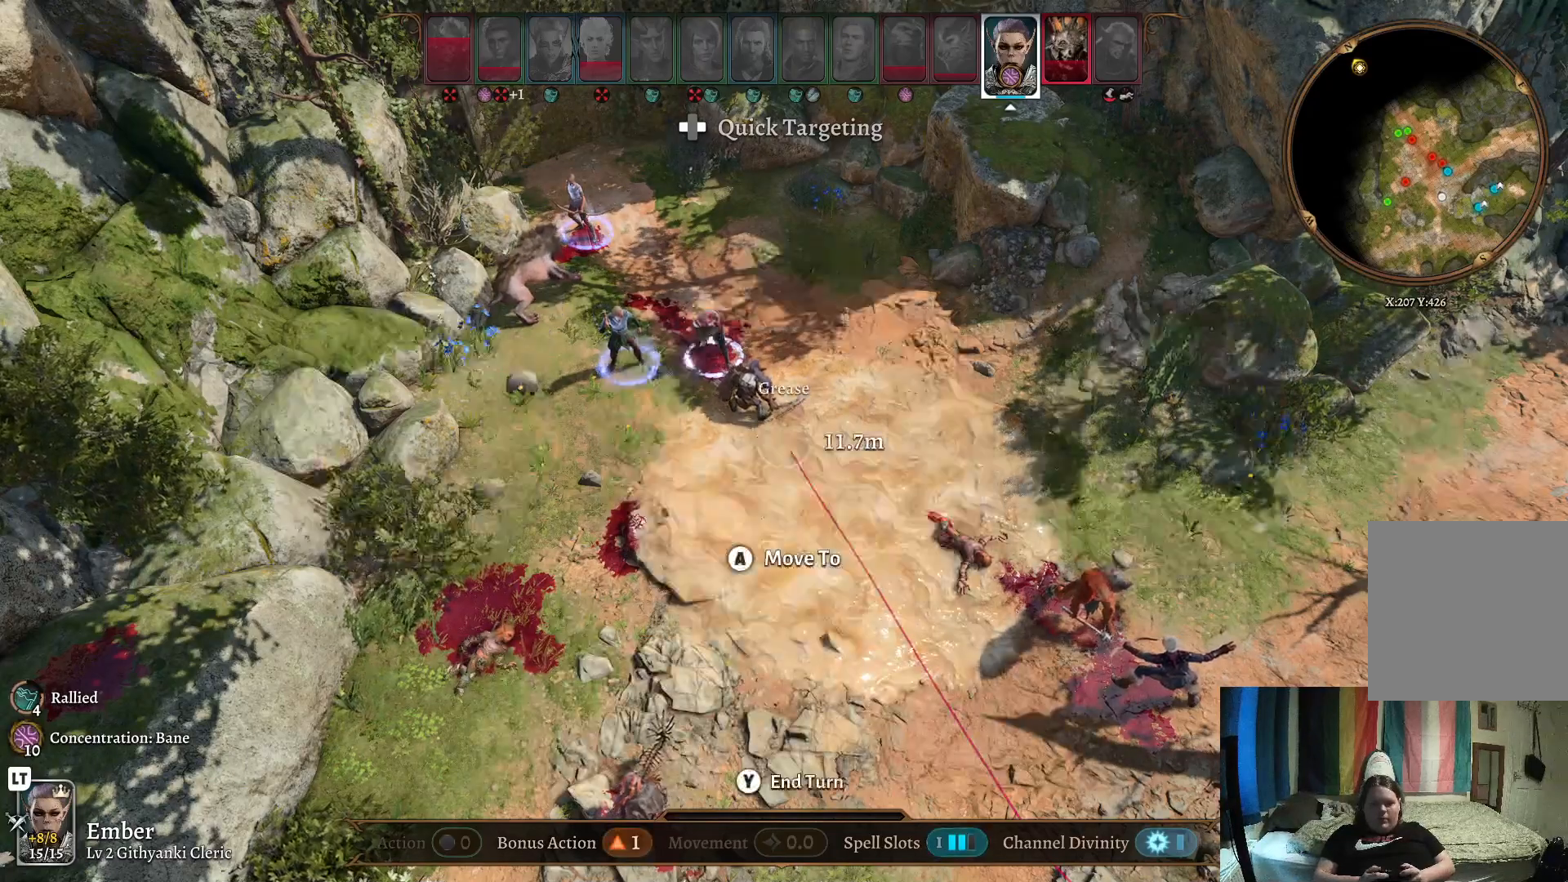
{"buttons": [], "left_stick": "center", "right_stick": "center", "events": [[117, "Y", "down"], [267, "Y", "up"]]}